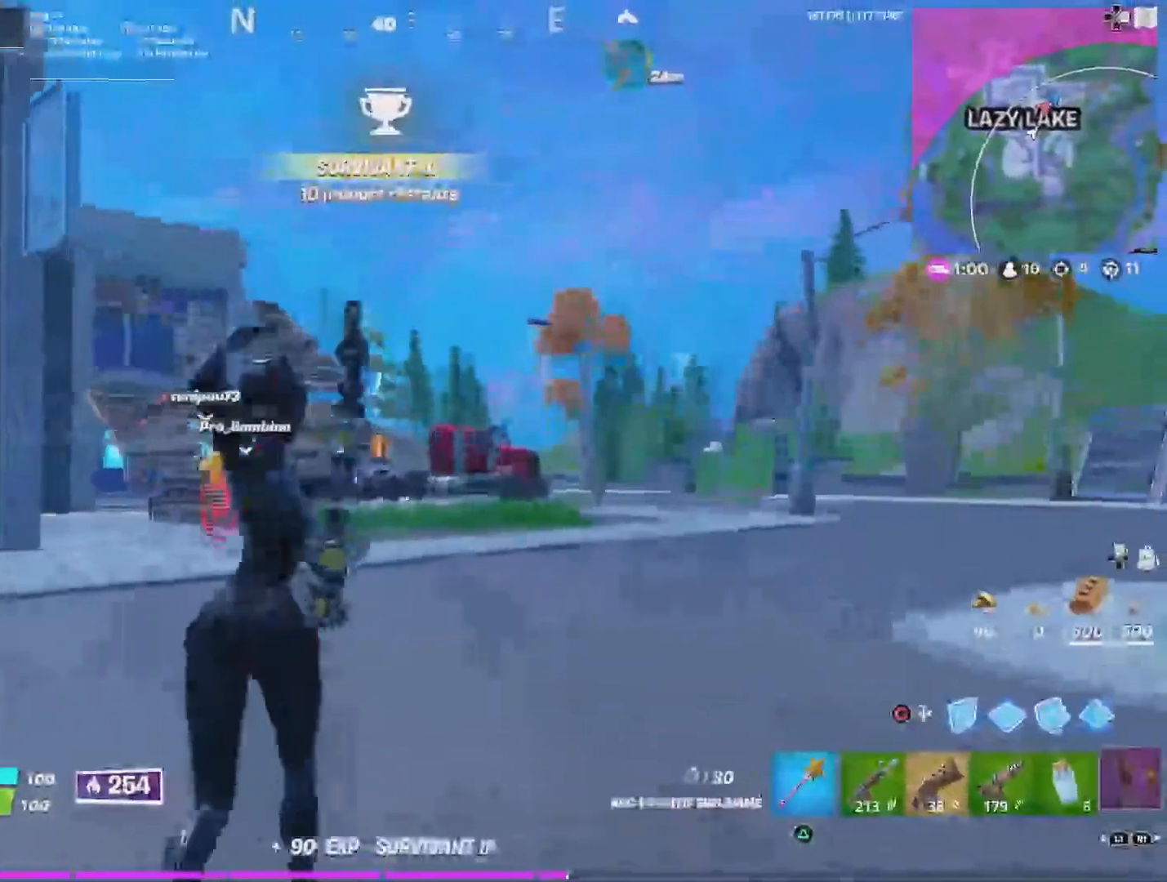
Gameplay with a controller (PlayStation layout); each line is a JSON object with the inputs held at the frame after it. "events" lists button and stick changes between this image and that frame as [ms after this image, input, new state], when the widget could be followed in between.
{"buttons": [], "left_stick": "up", "right_stick": "center", "events": []}
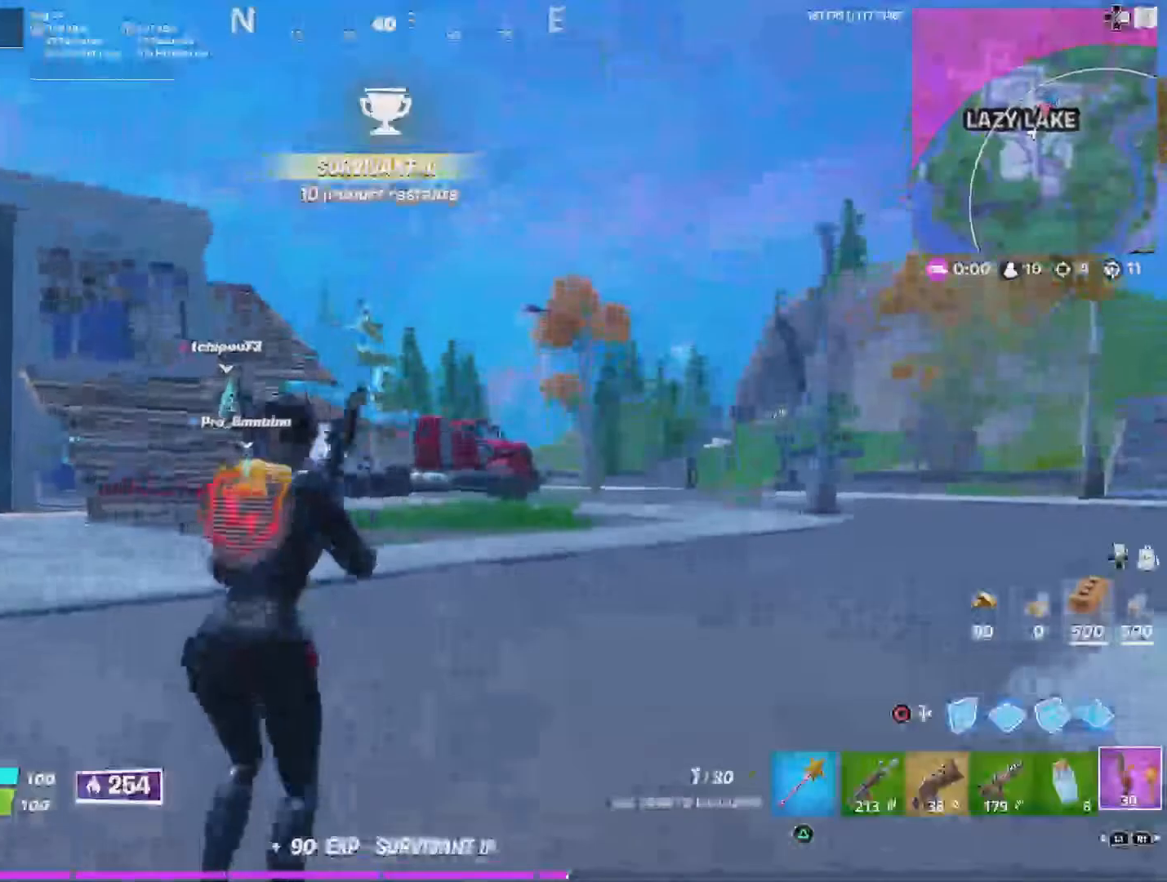
{"buttons": [], "left_stick": "up", "right_stick": "down", "events": [[233, "TOUCHPAD", "down"], [333, "TOUCHPAD", "up"], [333, "right_stick", "down"], [367, "TOUCHPAD", "down"], [500, "TOUCHPAD", "up"]]}
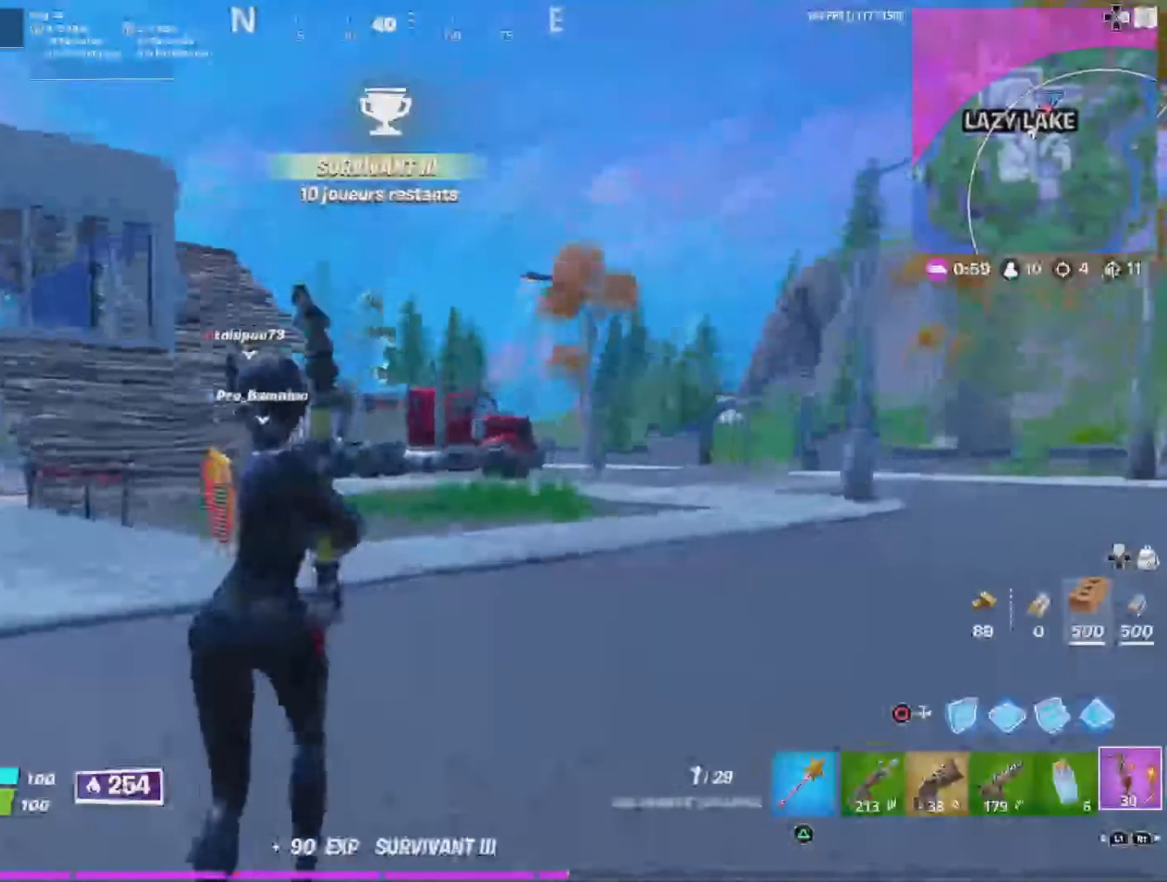
{"buttons": [], "left_stick": "up", "right_stick": "center", "events": [[100, "left_stick", "center"], [300, "left_stick", "up"], [333, "right_stick", "center"]]}
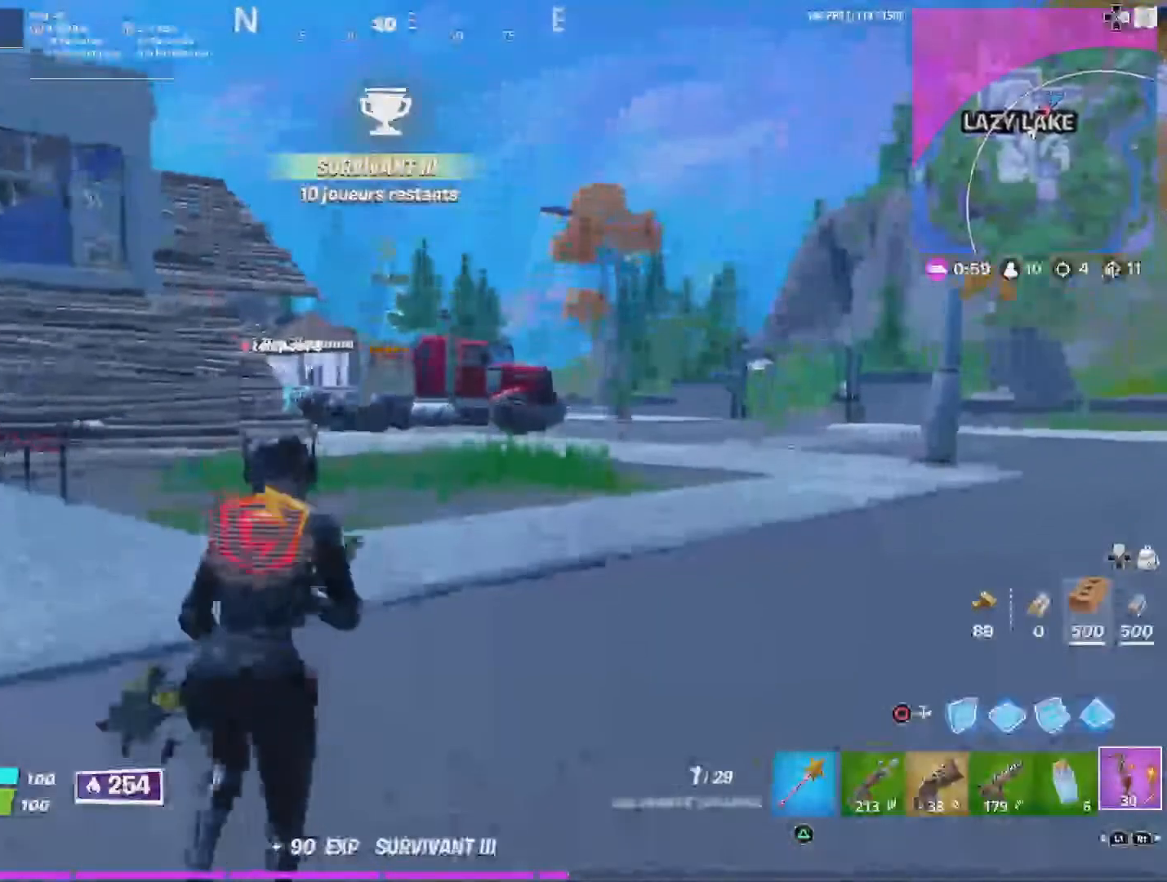
{"buttons": [], "left_stick": "up", "right_stick": "center", "events": []}
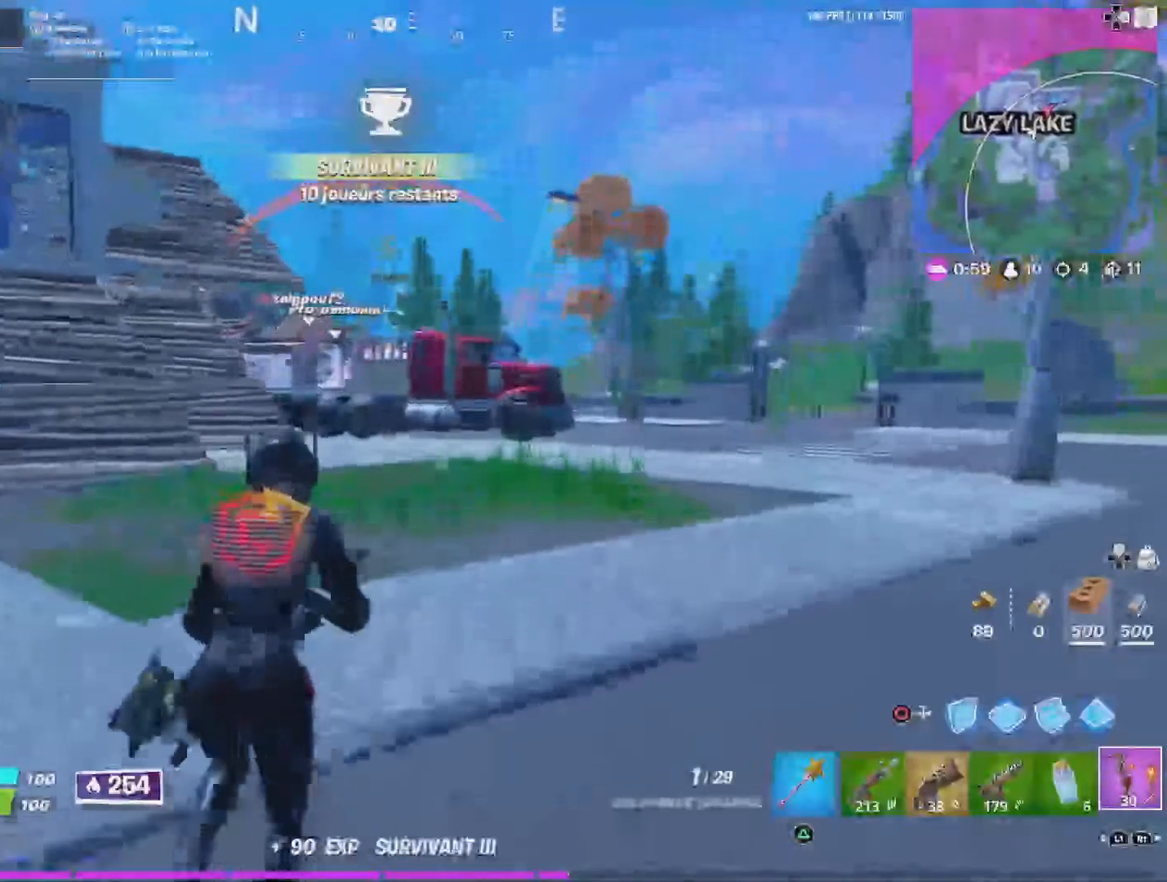
{"buttons": [], "left_stick": "up-right", "right_stick": "center", "events": [[233, "left_stick", "up-right"]]}
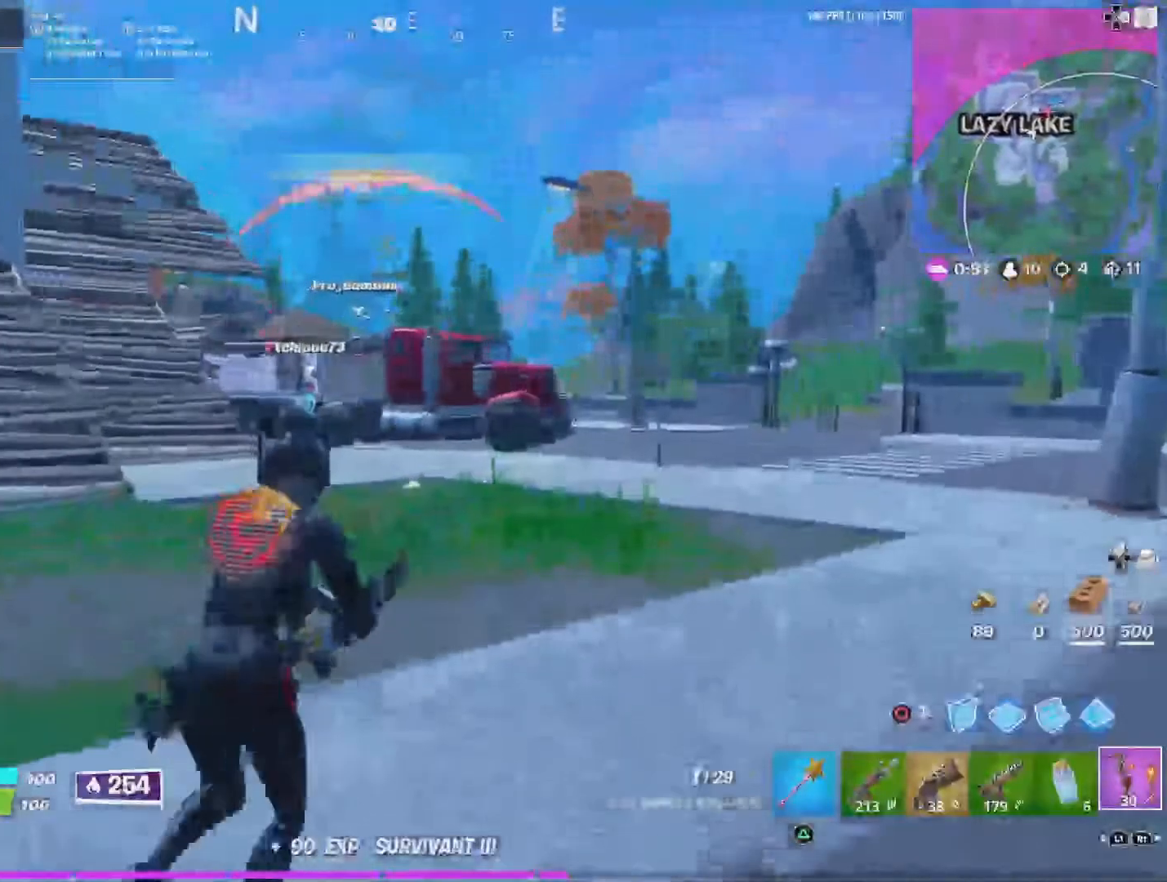
{"buttons": [], "left_stick": "up", "right_stick": "up-left", "events": [[233, "left_stick", "up"], [500, "right_stick", "up-left"]]}
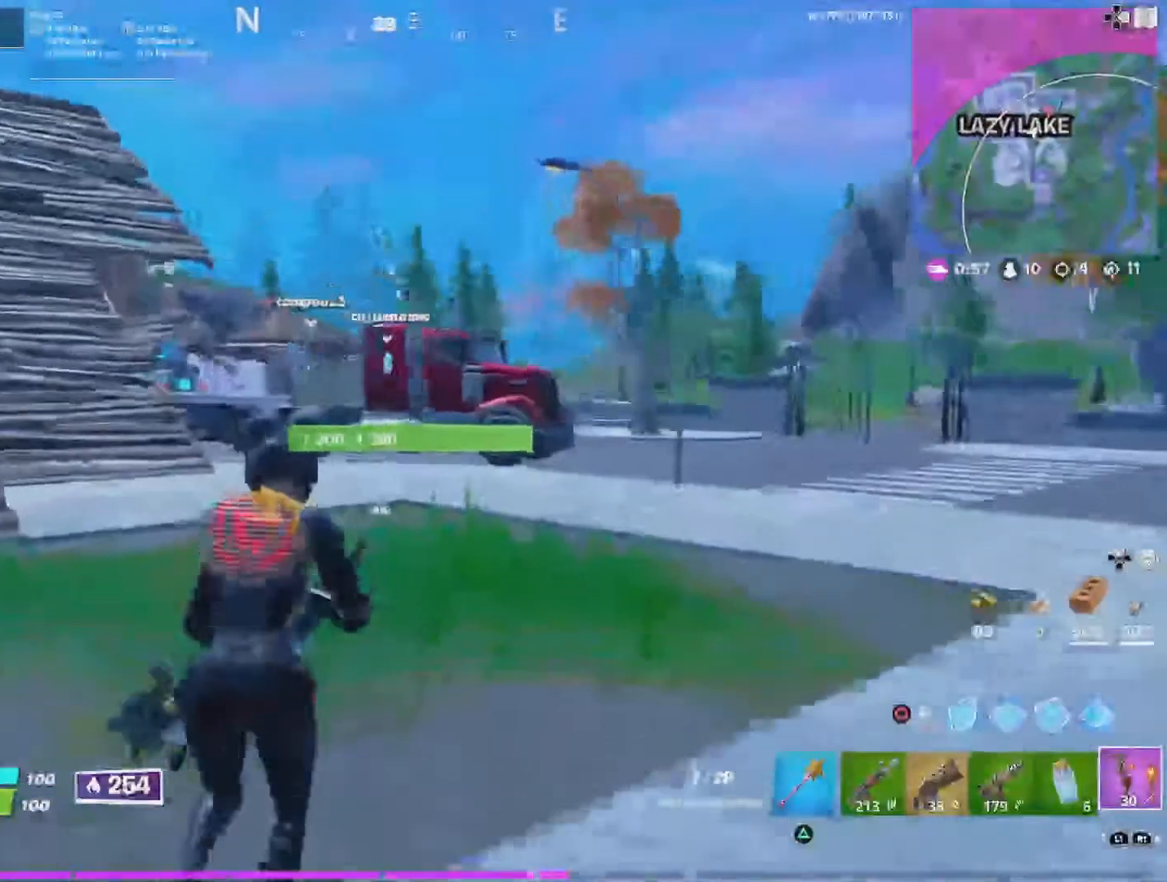
{"buttons": [], "left_stick": "up", "right_stick": "center", "events": [[300, "right_stick", "center"]]}
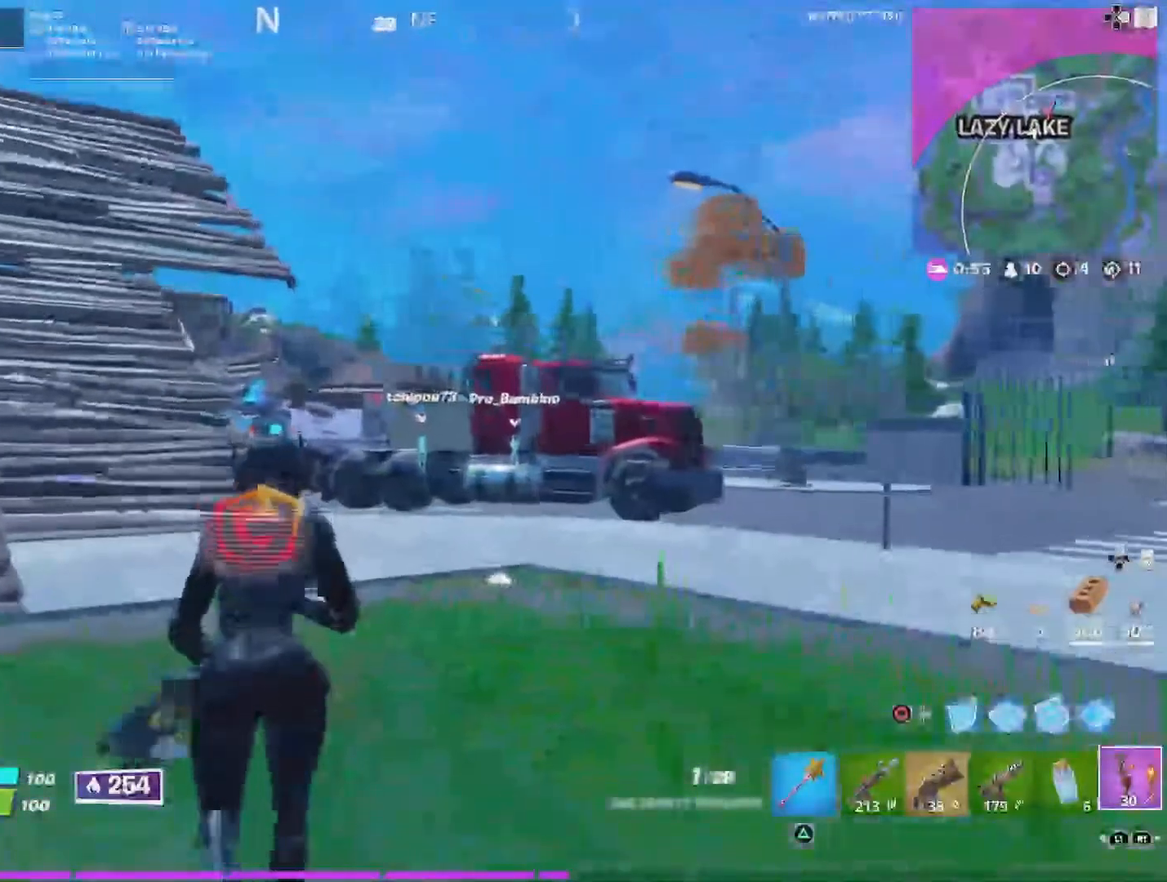
{"buttons": [], "left_stick": "up", "right_stick": "center", "events": [[300, "R1", "down"], [433, "R1", "up"]]}
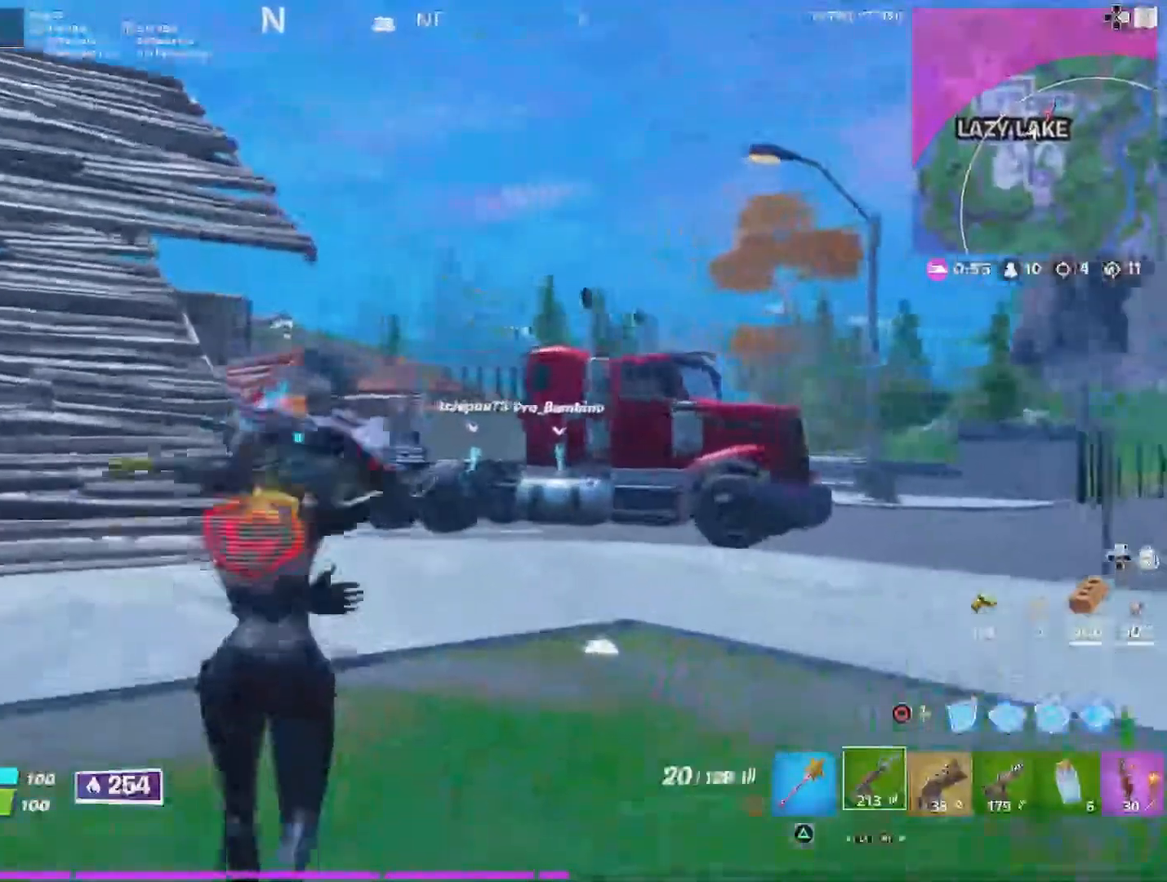
{"buttons": ["R1"], "left_stick": "up-left", "right_stick": "center", "events": [[433, "R1", "down"], [500, "left_stick", "up-left"]]}
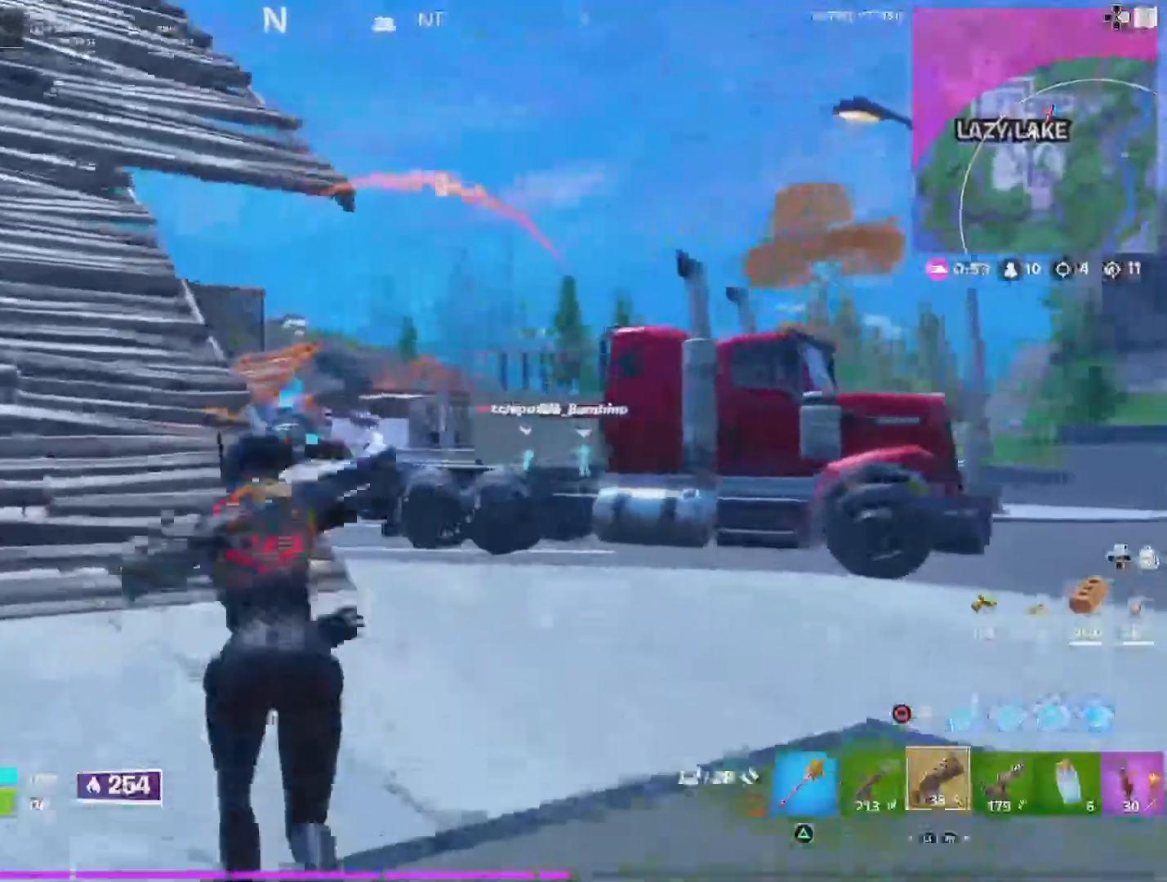
{"buttons": ["CROSS", "R1"], "left_stick": "up-left", "right_stick": "center", "events": [[33, "R1", "up"], [167, "L1", "down"], [267, "L1", "up"], [333, "CROSS", "down"], [500, "R1", "down"]]}
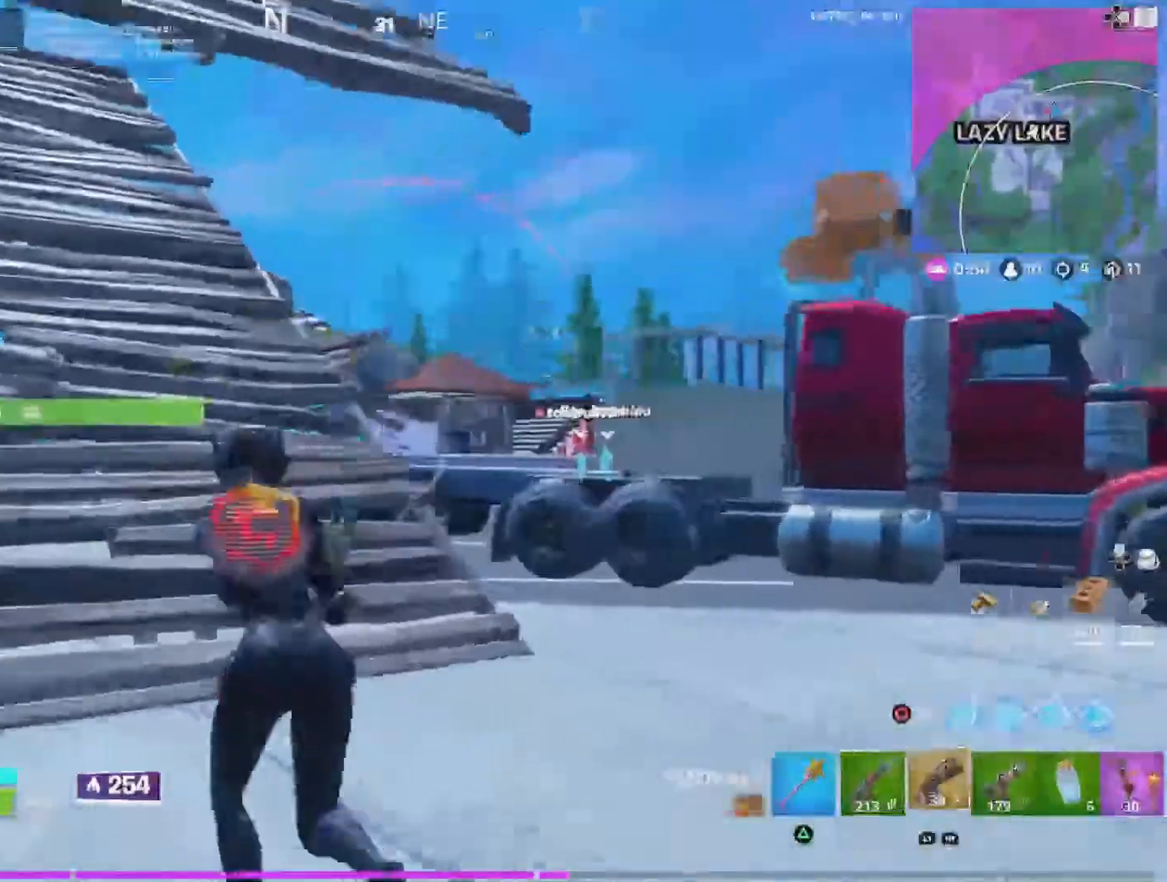
{"buttons": ["CROSS"], "left_stick": "up-left", "right_stick": "center", "events": [[133, "R1", "up"], [167, "right_stick", "right"], [333, "right_stick", "center"], [367, "L1", "down"], [467, "L1", "up"]]}
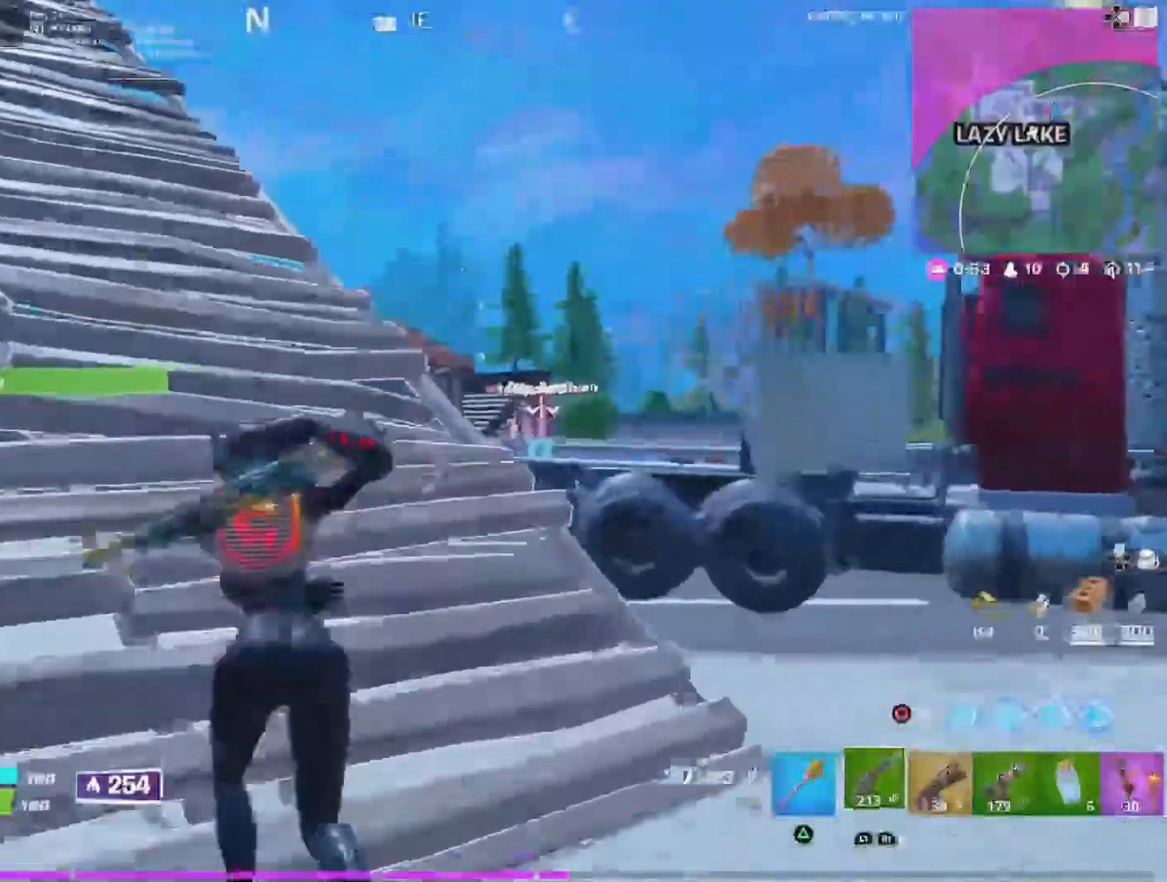
{"buttons": [], "left_stick": "up-left", "right_stick": "center", "events": [[234, "CROSS", "up"], [301, "R1", "down"], [467, "R1", "up"]]}
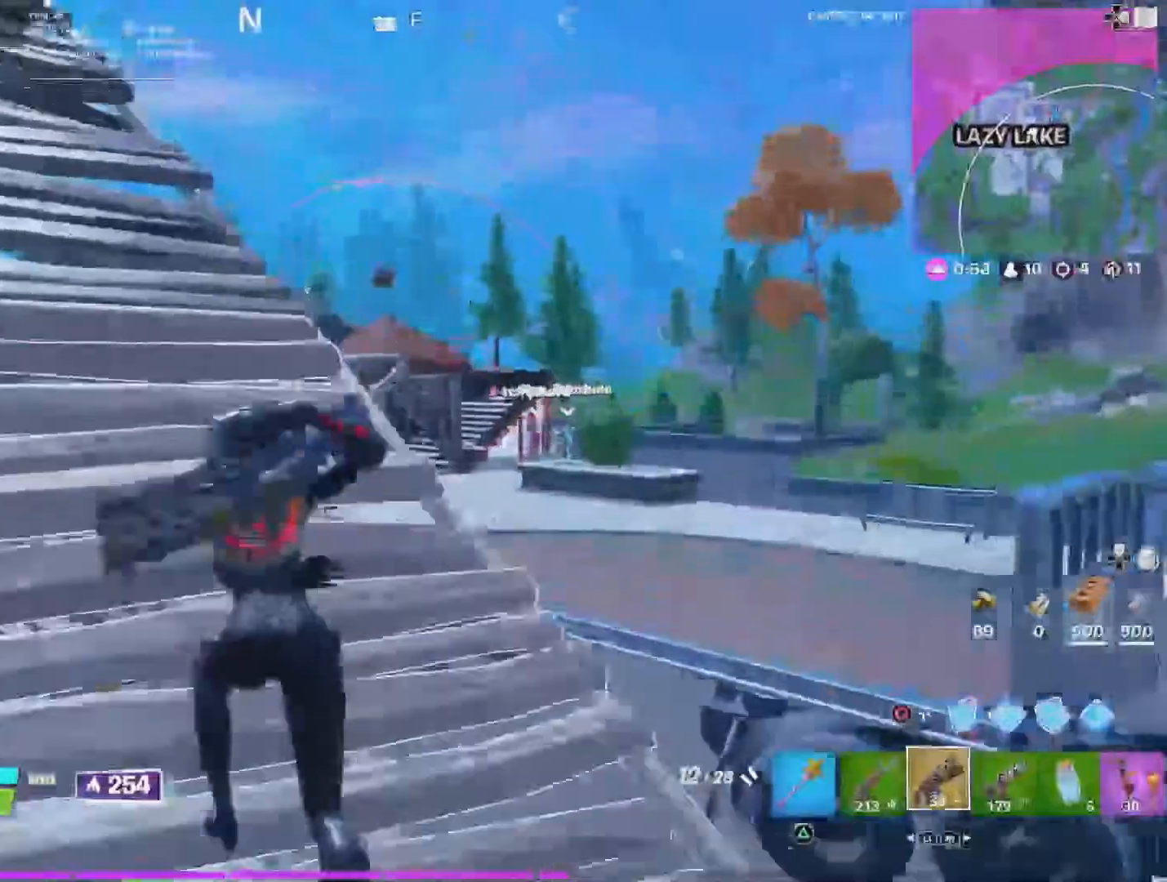
{"buttons": [], "left_stick": "up-left", "right_stick": "center", "events": []}
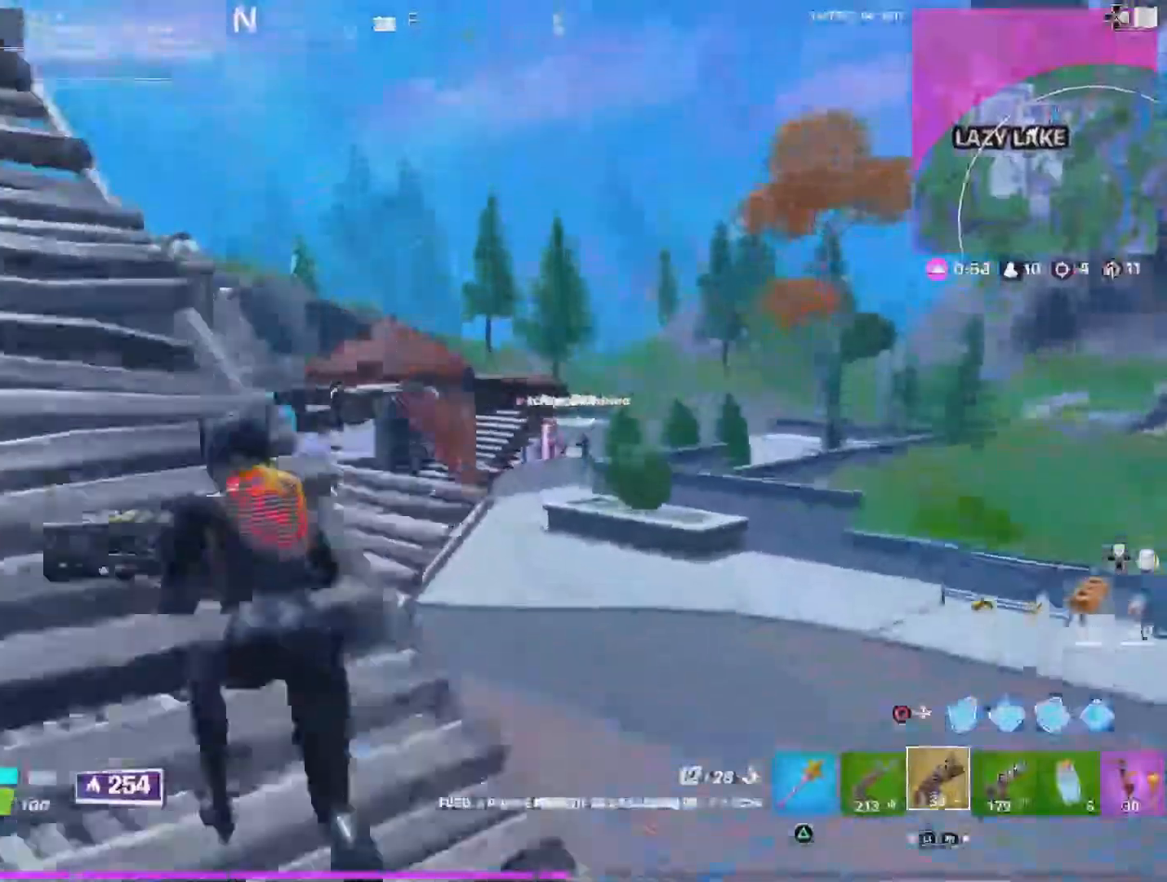
{"buttons": [], "left_stick": "up-left", "right_stick": "down-left", "events": [[267, "right_stick", "down"], [367, "right_stick", "down-left"]]}
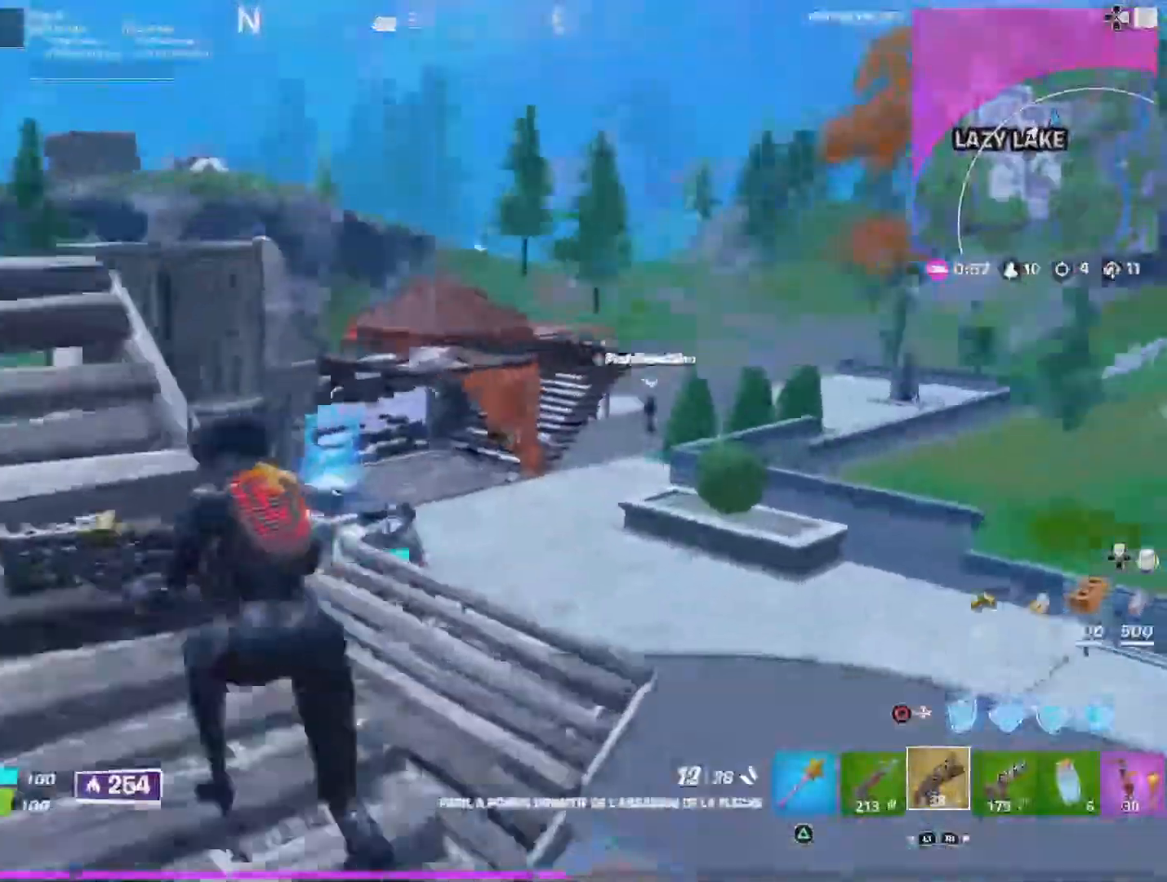
{"buttons": ["R1"], "left_stick": "up", "right_stick": "right", "events": [[300, "CIRCLE", "down"], [434, "left_stick", "up"], [434, "right_stick", "center"], [500, "CIRCLE", "up"], [500, "R1", "down"], [500, "right_stick", "right"]]}
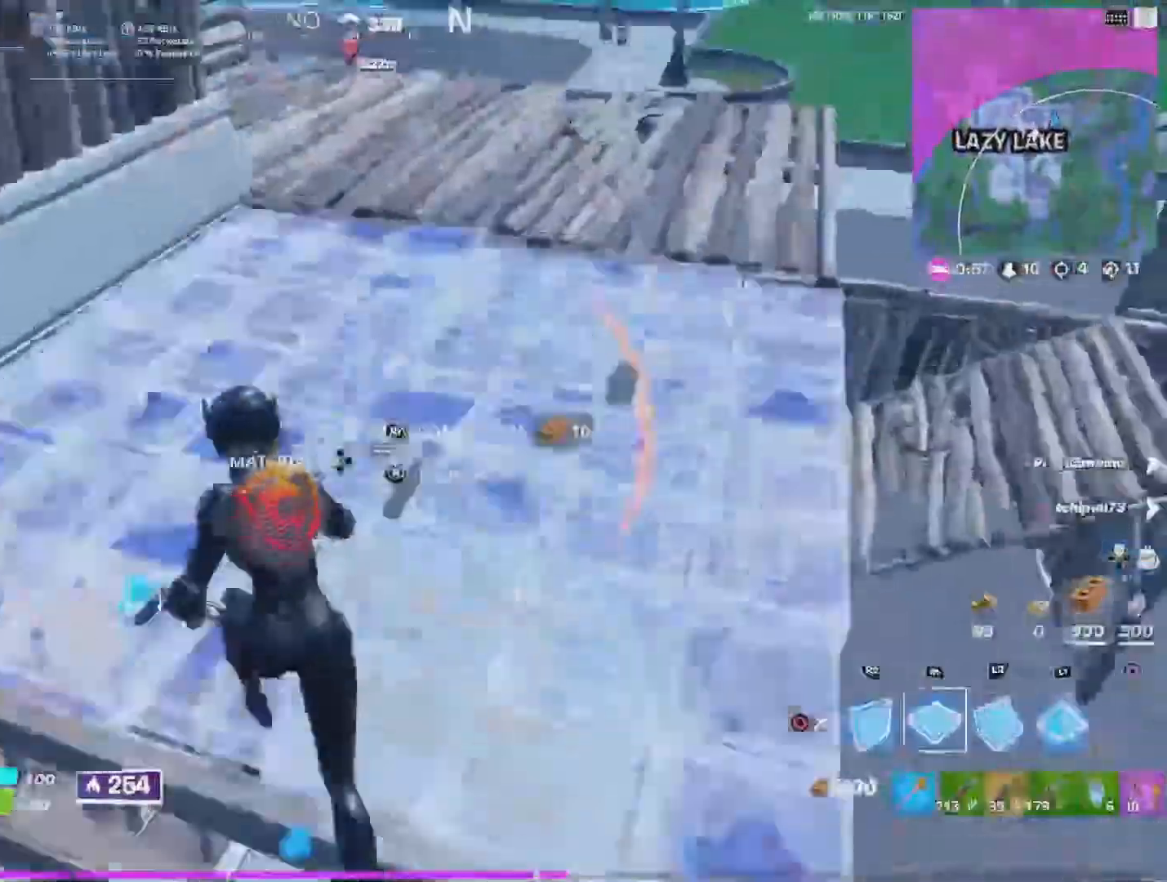
{"buttons": [], "left_stick": "up", "right_stick": "center"}
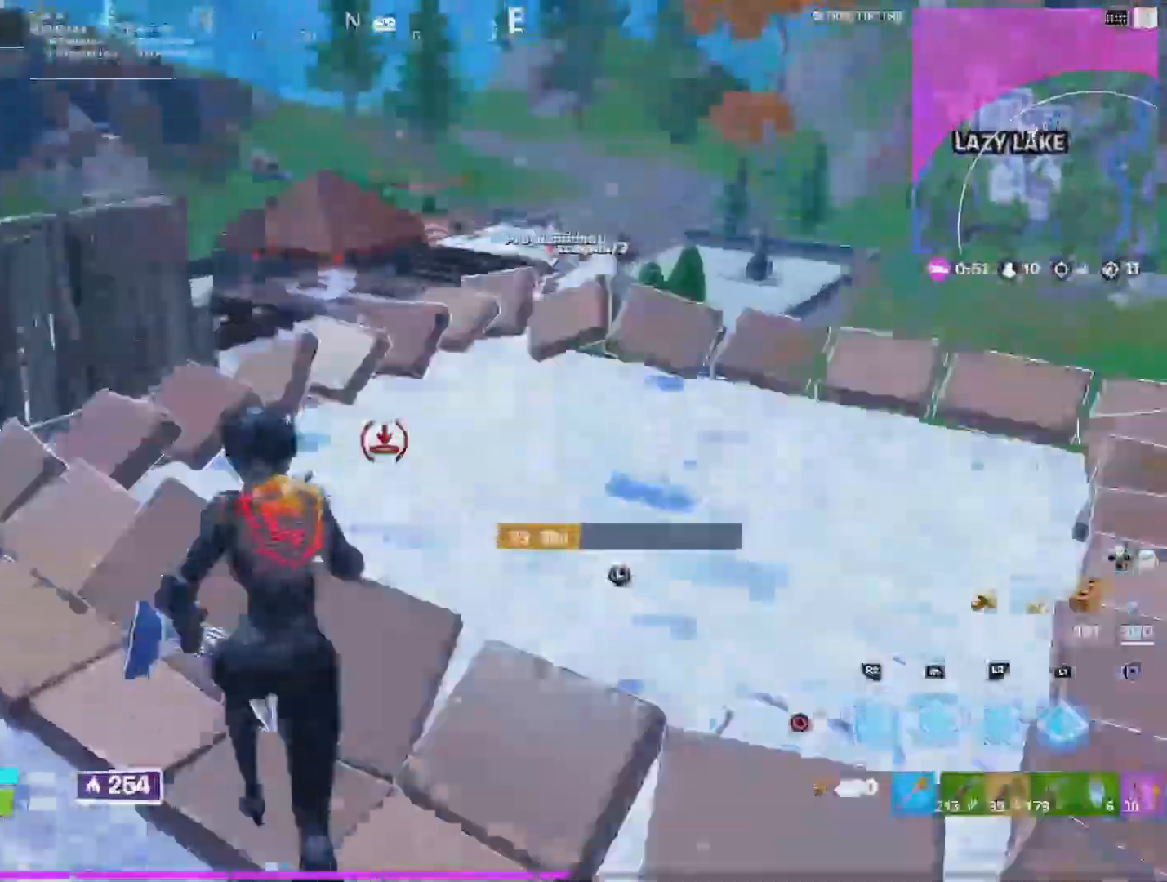
{"buttons": ["R1"], "left_stick": "up", "right_stick": "center", "events": [[67, "left_stick", "up-left"], [200, "R1", "down"], [267, "left_stick", "up"]]}
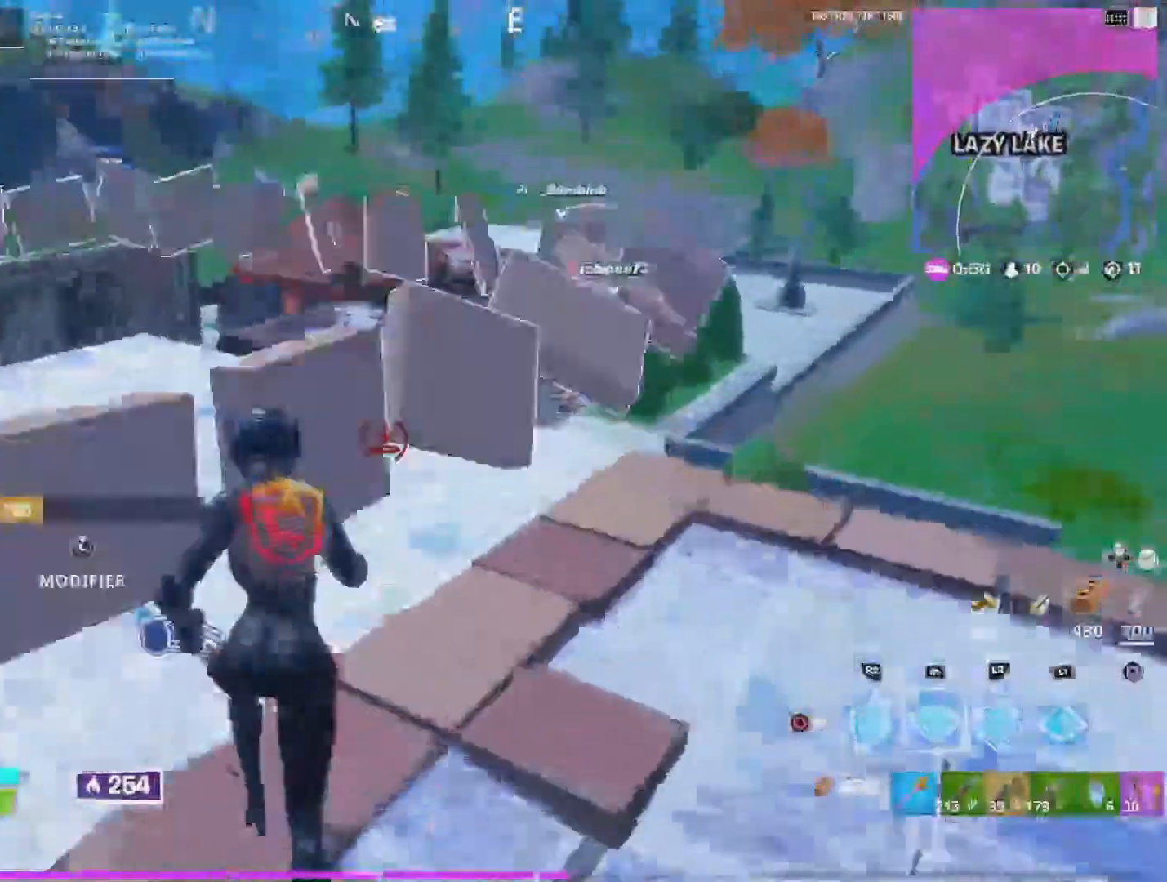
{"buttons": ["R1"], "left_stick": "up", "right_stick": "center"}
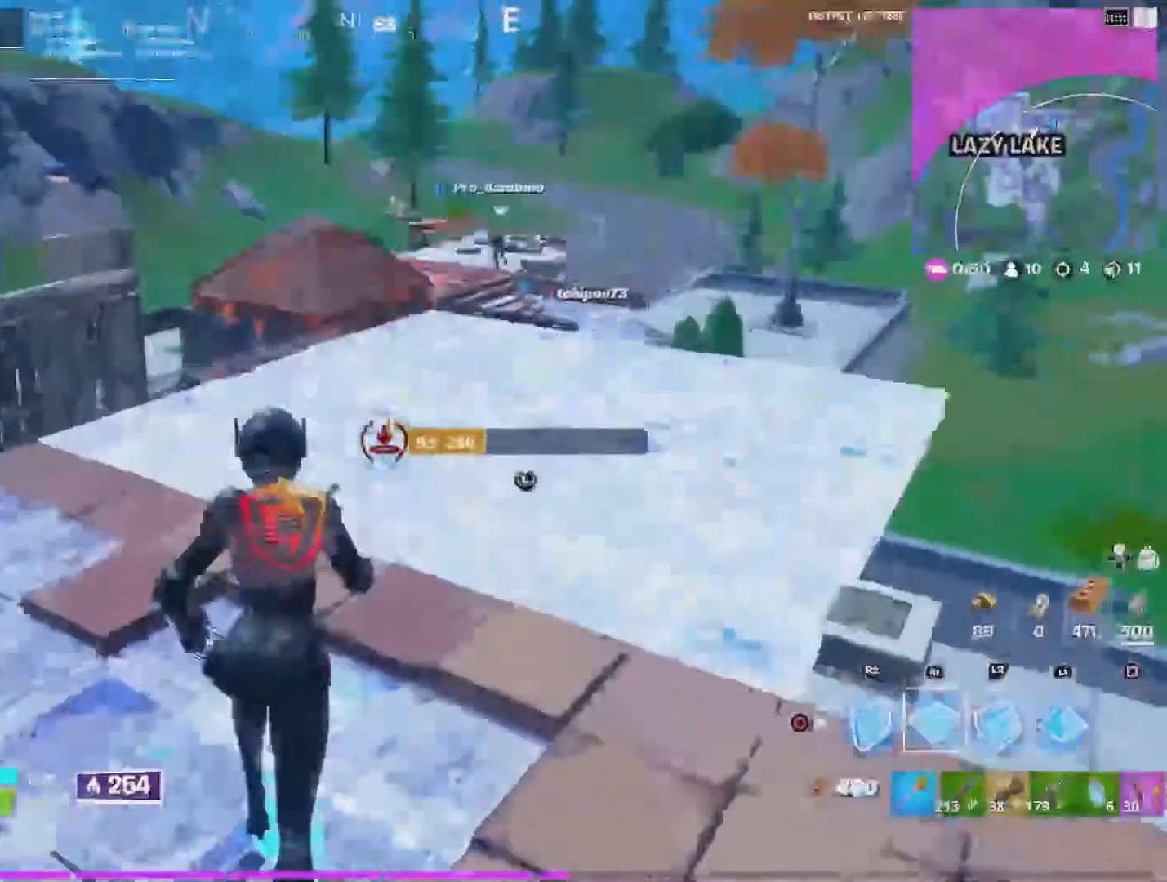
{"buttons": [], "left_stick": "up", "right_stick": "center", "events": [[134, "left_stick", "up-left"], [167, "R1", "up"], [467, "left_stick", "up"]]}
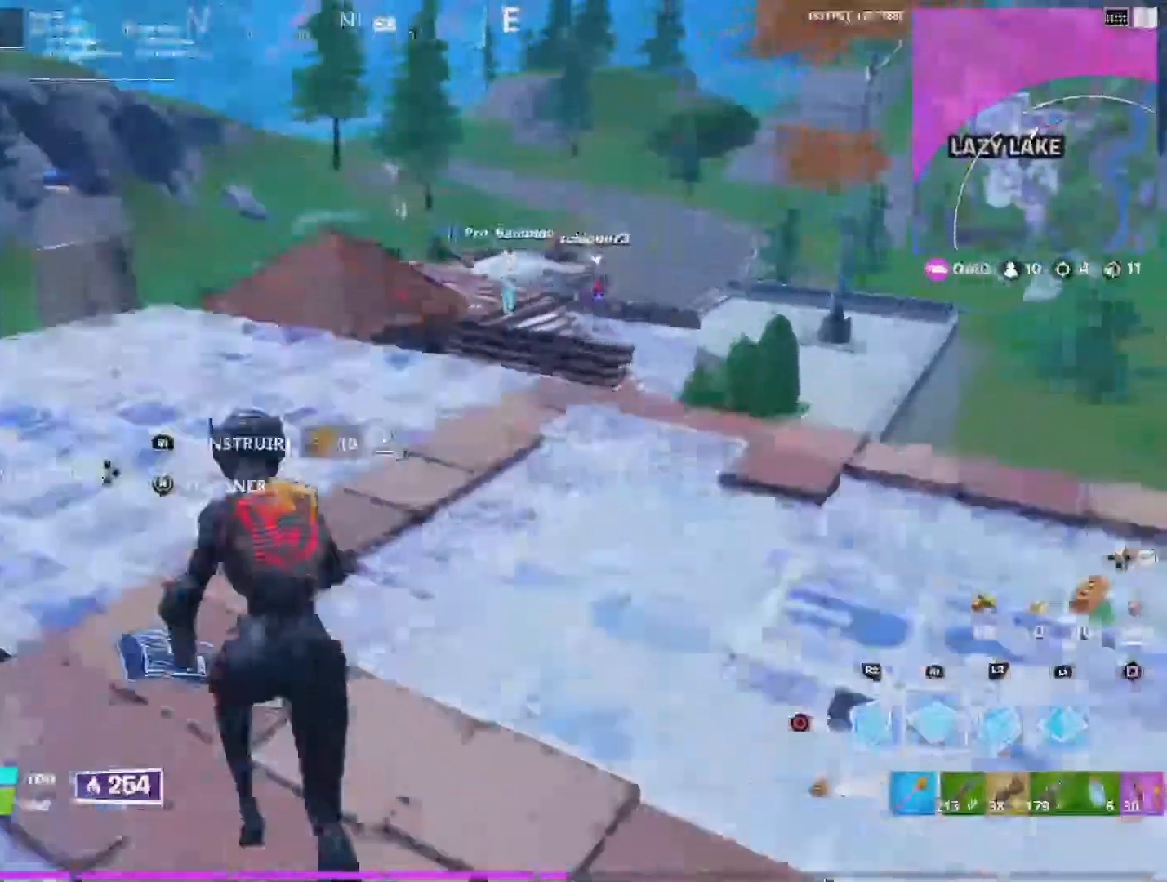
{"buttons": [], "left_stick": "up", "right_stick": "center", "events": [[234, "R1", "down"], [367, "R1", "up"]]}